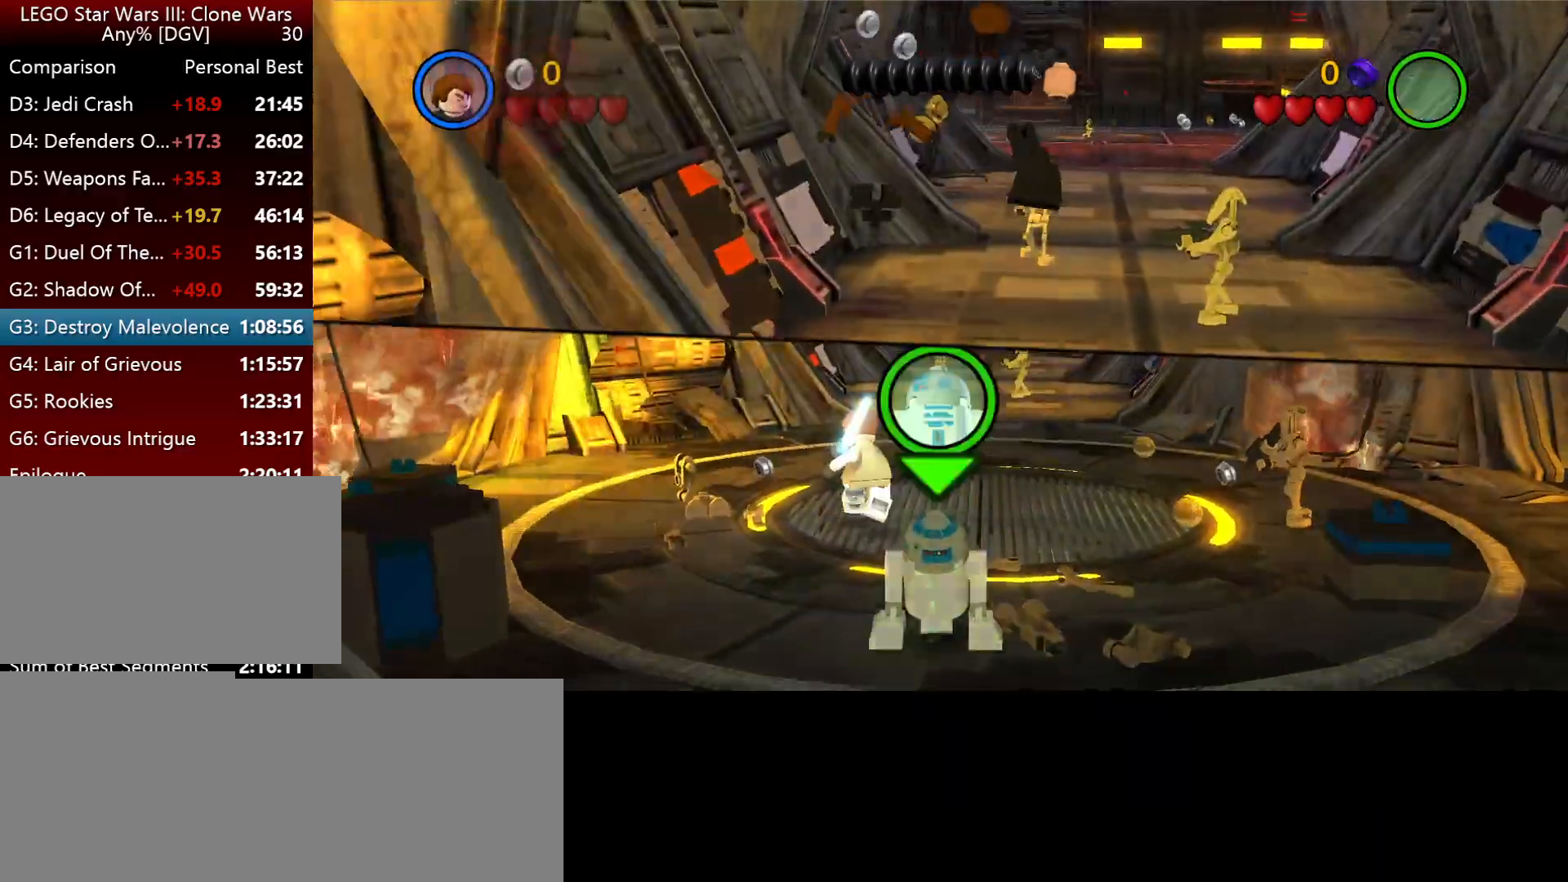
Gameplay with keyboard; each line is a JSON object with the keys held at the frame after it. "events" lists presses ("down") and releases ("up") of ".", "down", "f2", "i", "j", "k", "l", "left", "minus", "o", "p", "right", "semicolon", "space" and "up" between this image and that frame as [ms after this image, input, new state], when the widget could be followed in between. No other keys are recorded. Mouse input is not recorded.
{"keys": ["i"], "events": [[334, "l", "down"], [500, "l", "up"]]}
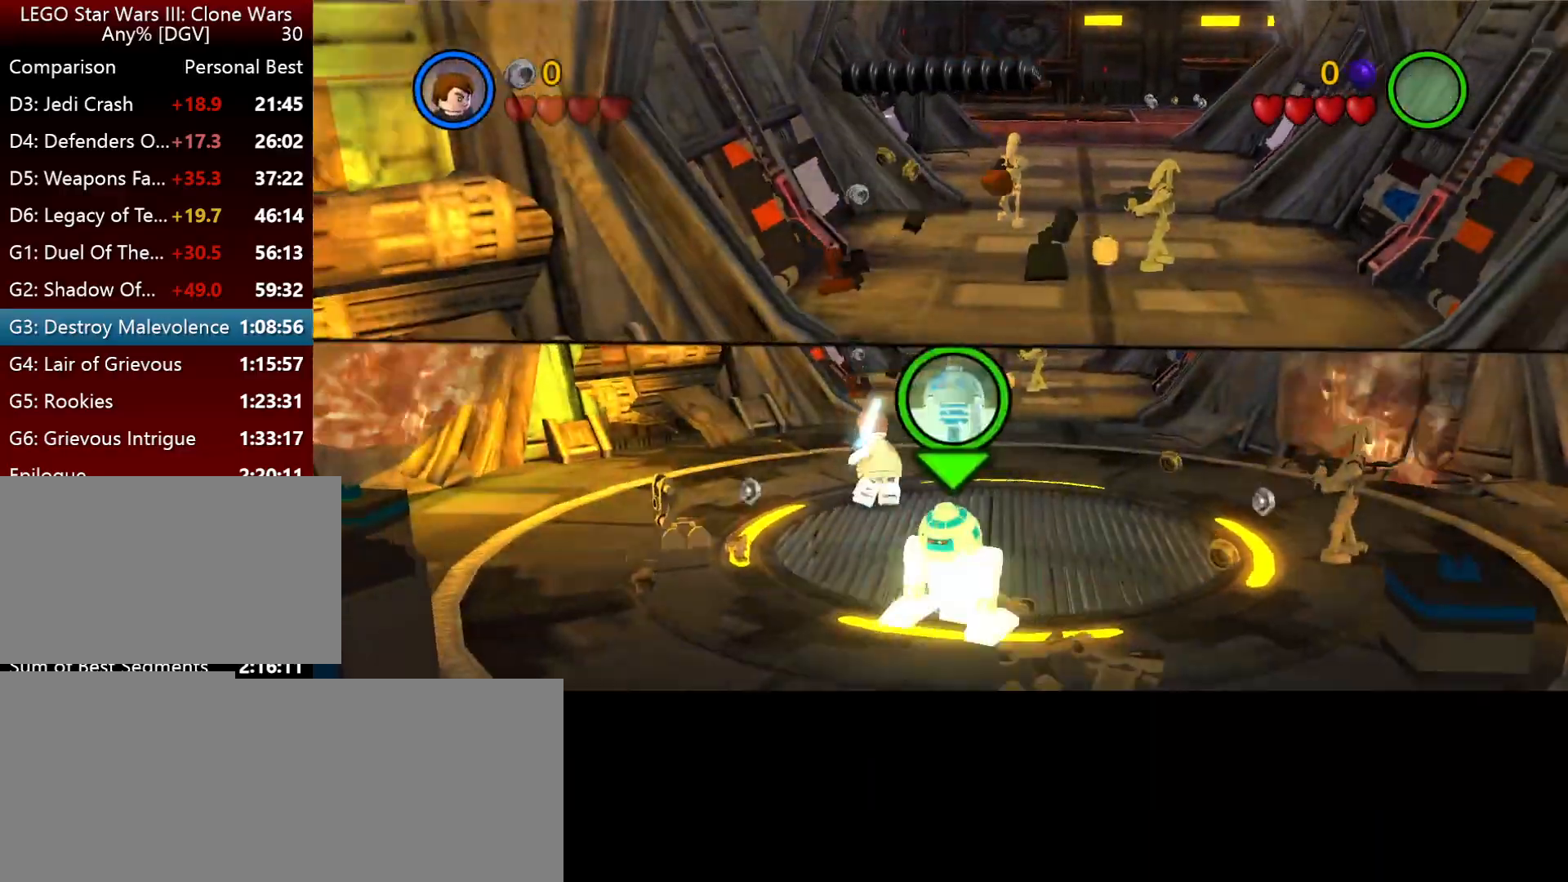
{"keys": ["i", "l"], "events": [[467, "l", "down"]]}
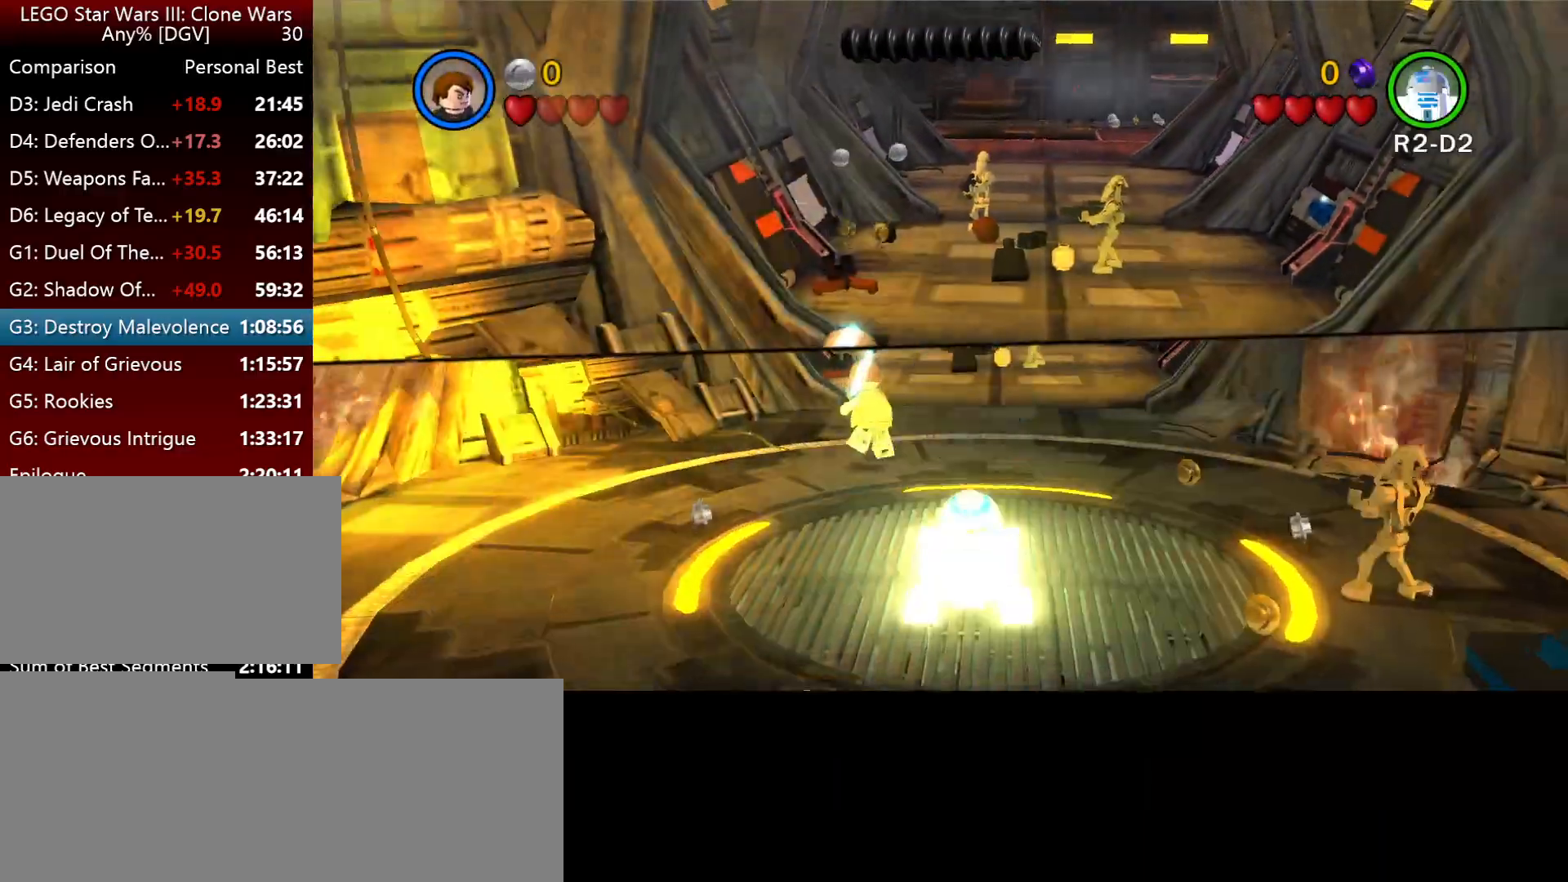
{"keys": ["i", "l"], "events": []}
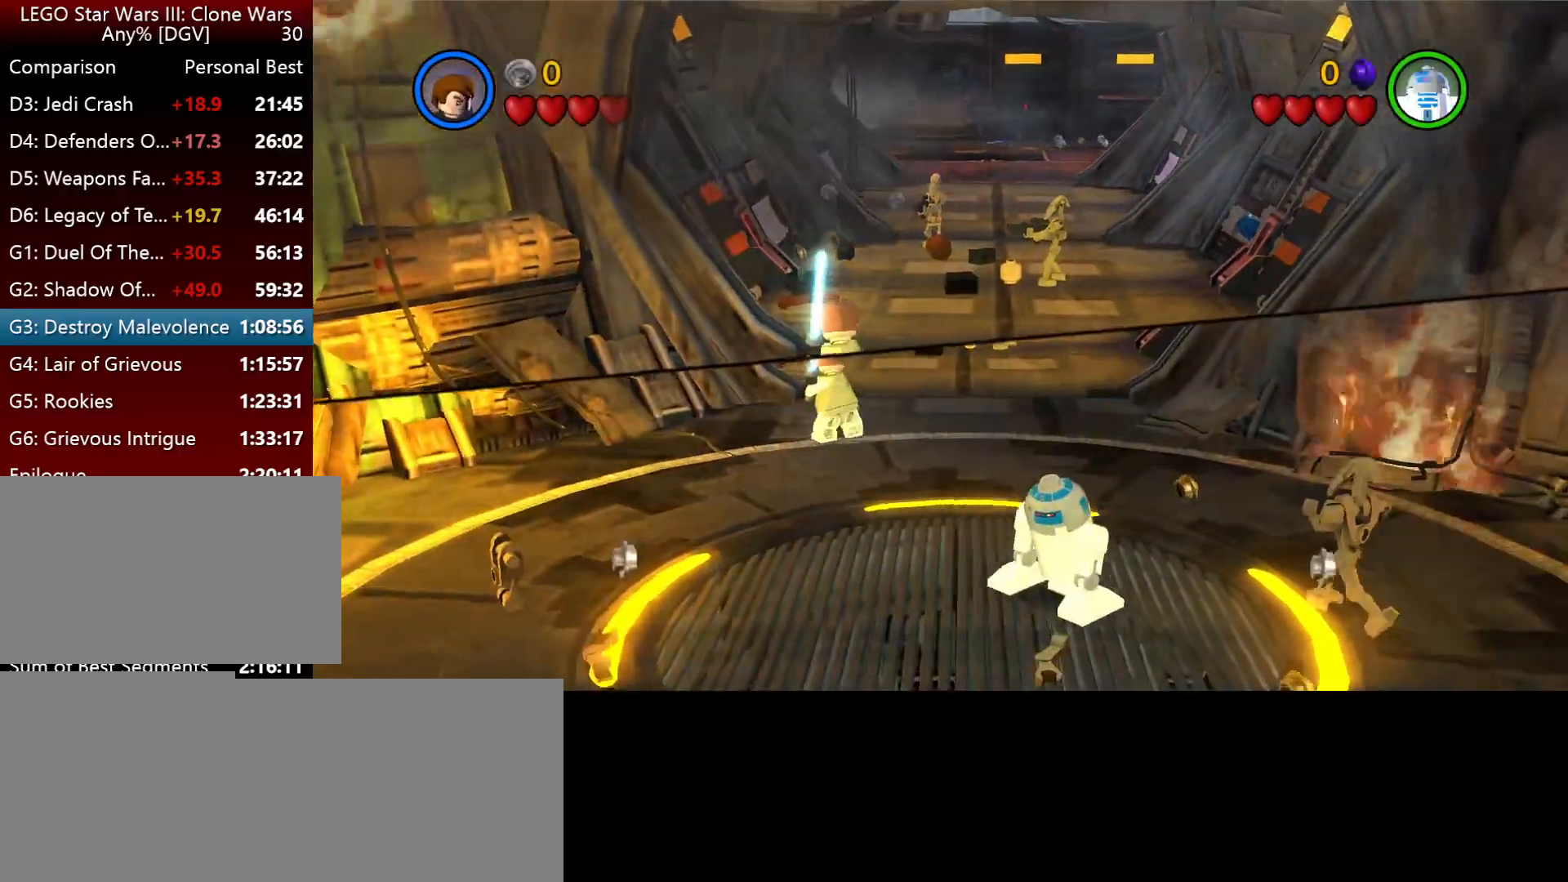
{"keys": [], "events": [[34, "i", "up"], [67, "l", "up"], [100, "l", "down"], [267, "l", "up"], [350, "p", "down"], [484, "p", "up"]]}
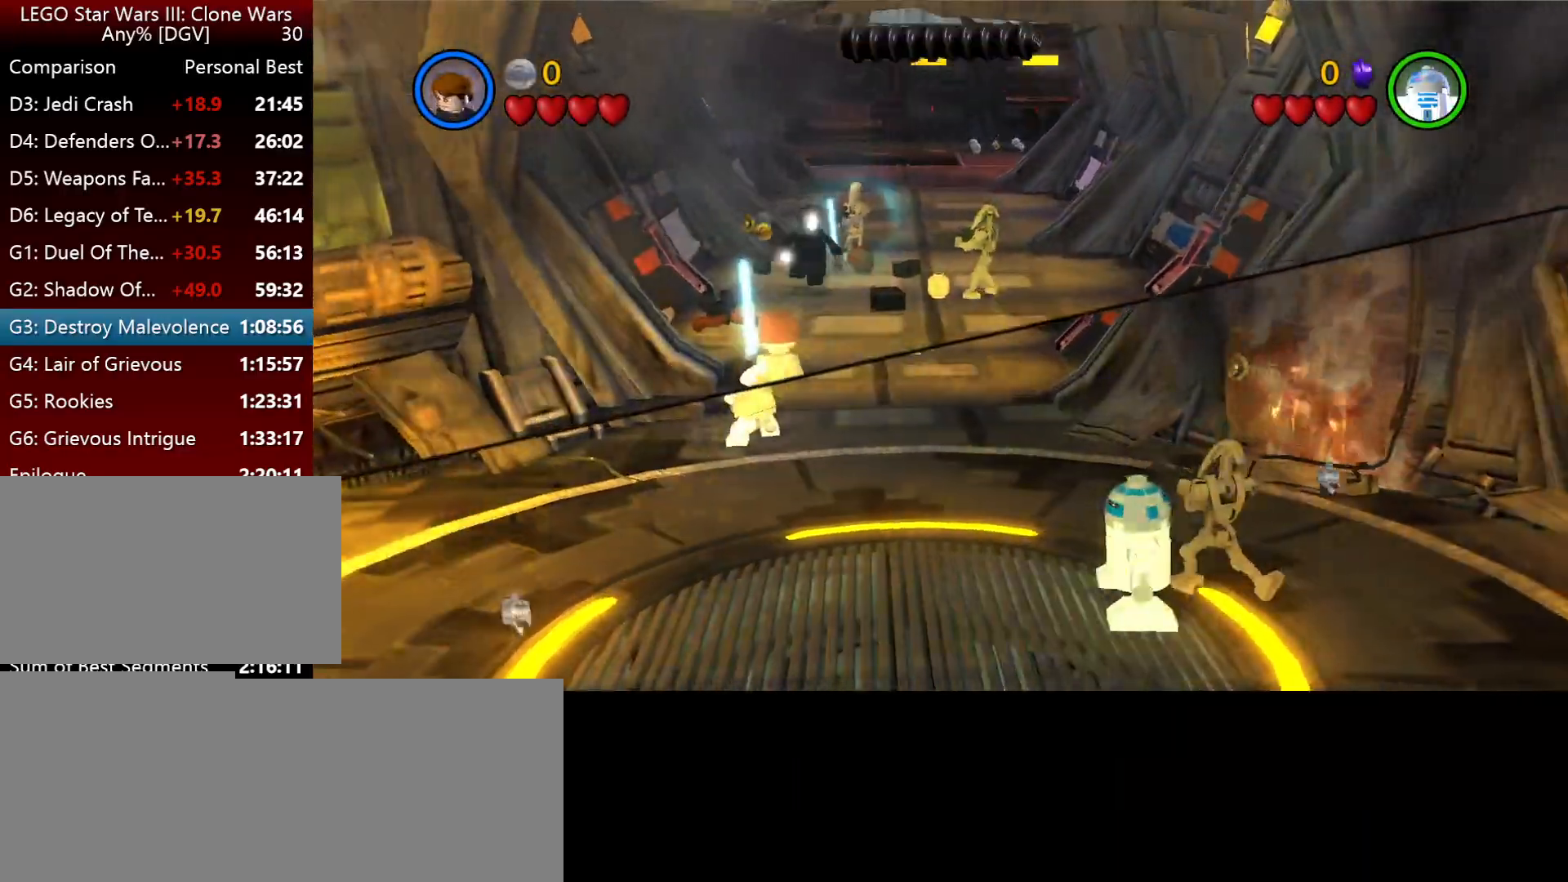
{"keys": ["p"], "events": [[84, "p", "down"], [150, "p", "up"], [250, "p", "down"], [317, "p", "up"], [417, "p", "down"]]}
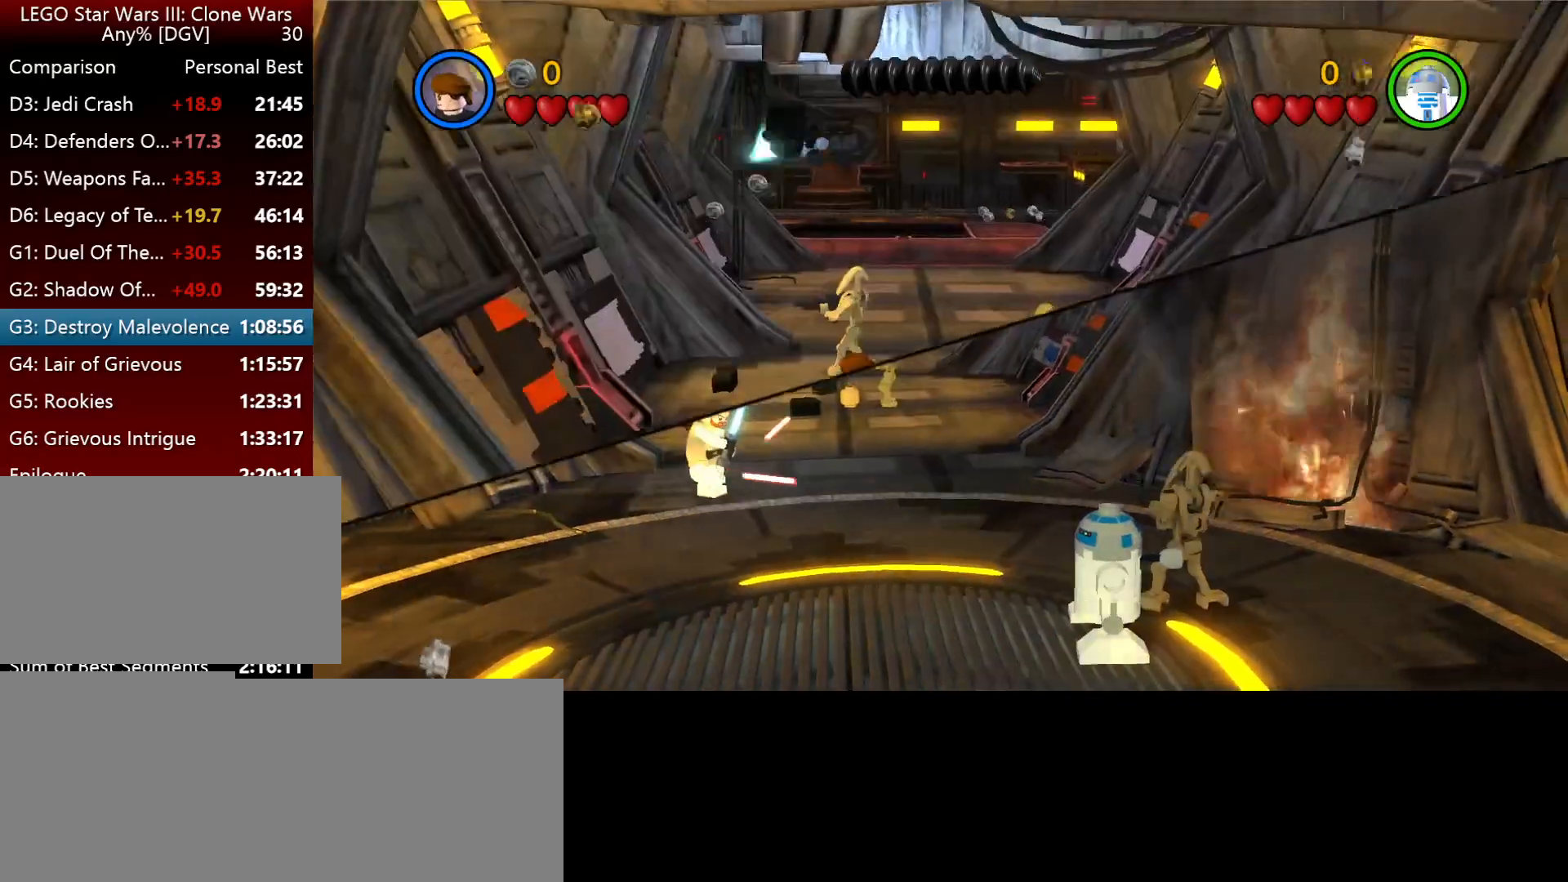
{"keys": ["p"], "events": [[17, "p", "up"], [117, "p", "down"], [184, "p", "up"], [284, "p", "down"], [384, "p", "up"], [484, "p", "down"]]}
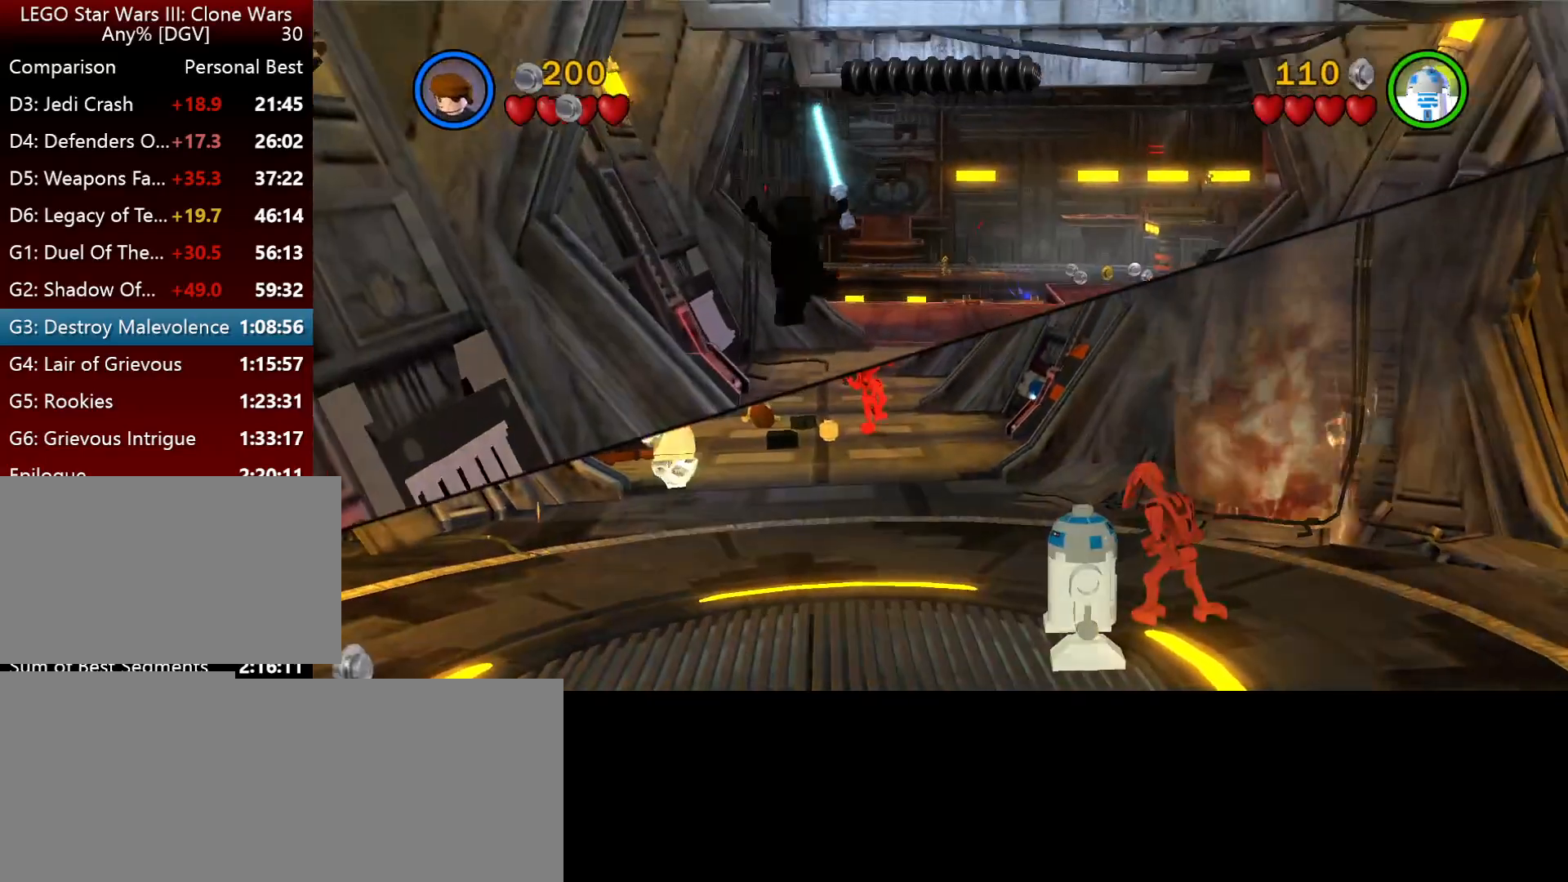
{"keys": [], "events": [[84, "p", "up"], [184, "p", "down"], [250, "p", "up"], [350, "p", "down"], [450, "p", "up"]]}
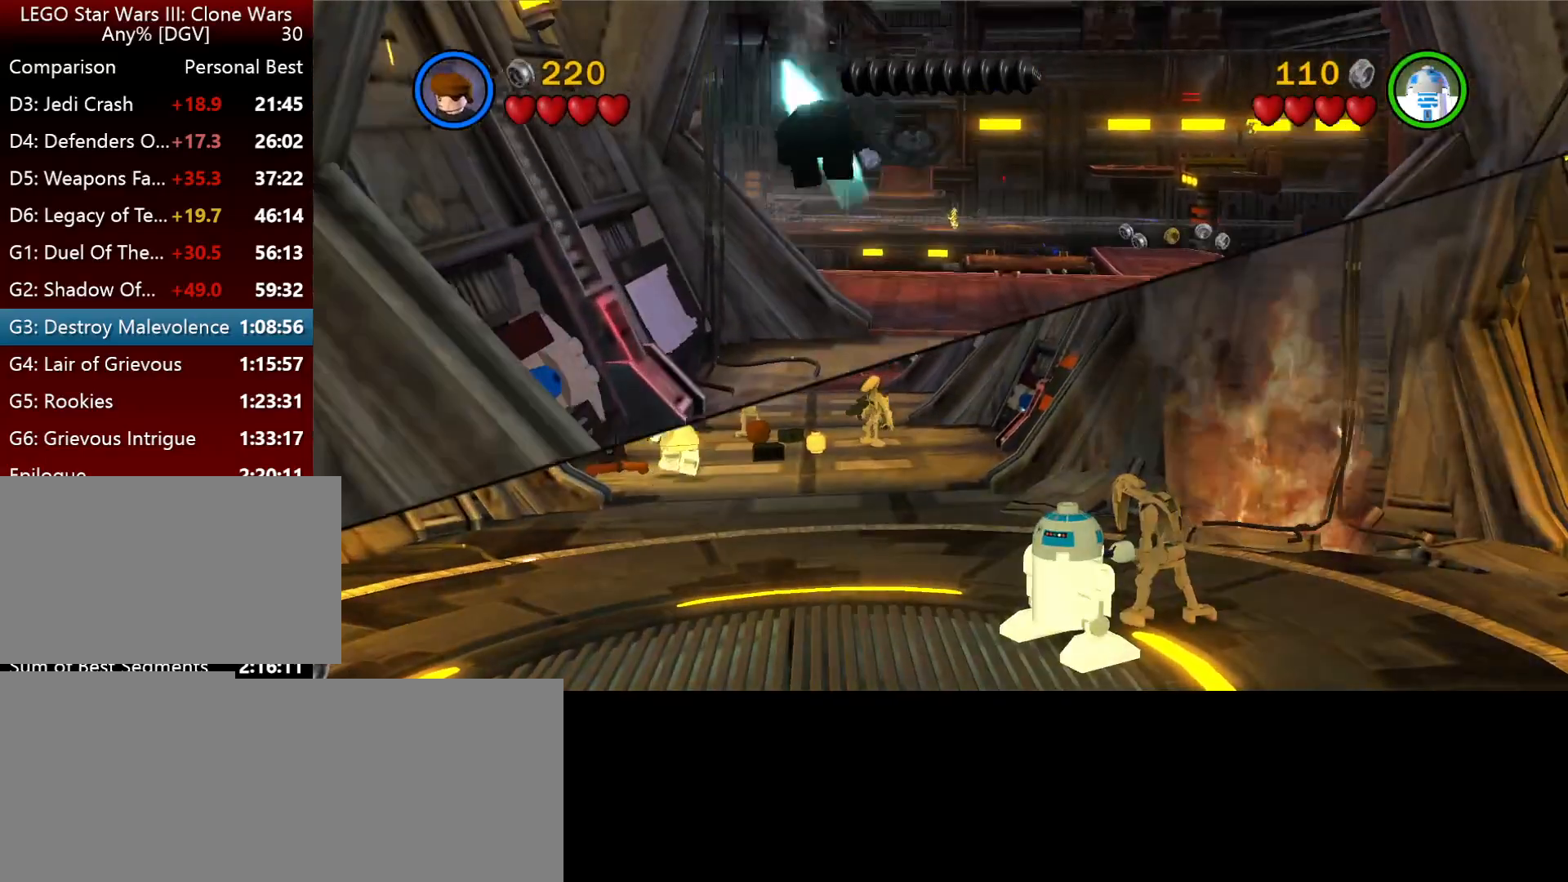
{"keys": [], "events": [[34, "p", "down"], [167, "p", "up"]]}
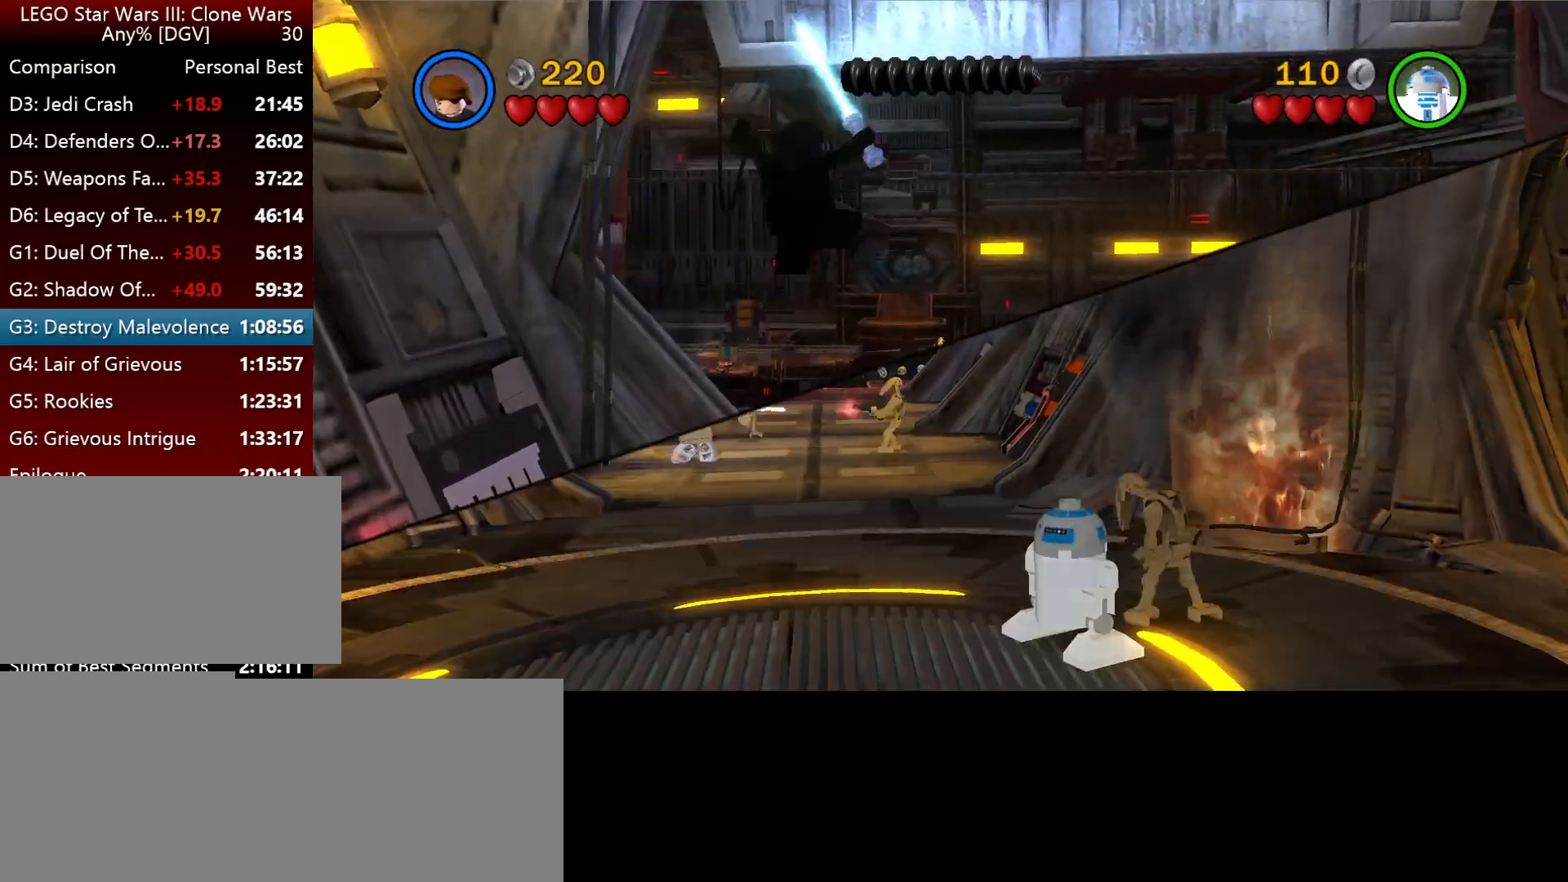
{"keys": ["i", "j"], "events": [[267, "i", "down"], [467, "j", "down"]]}
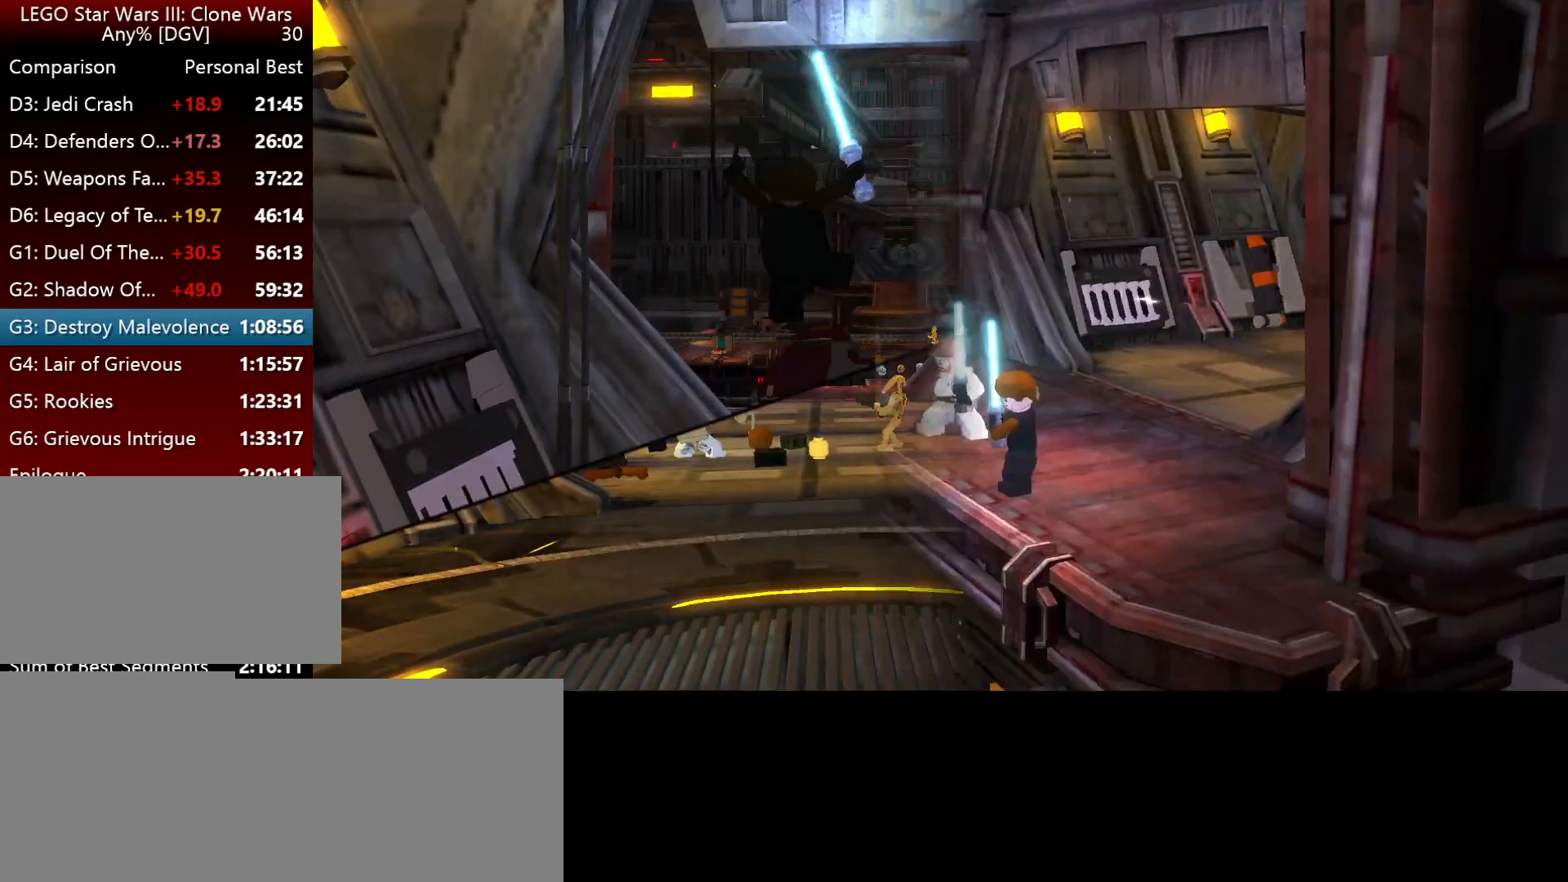
{"keys": ["i", "j"], "events": []}
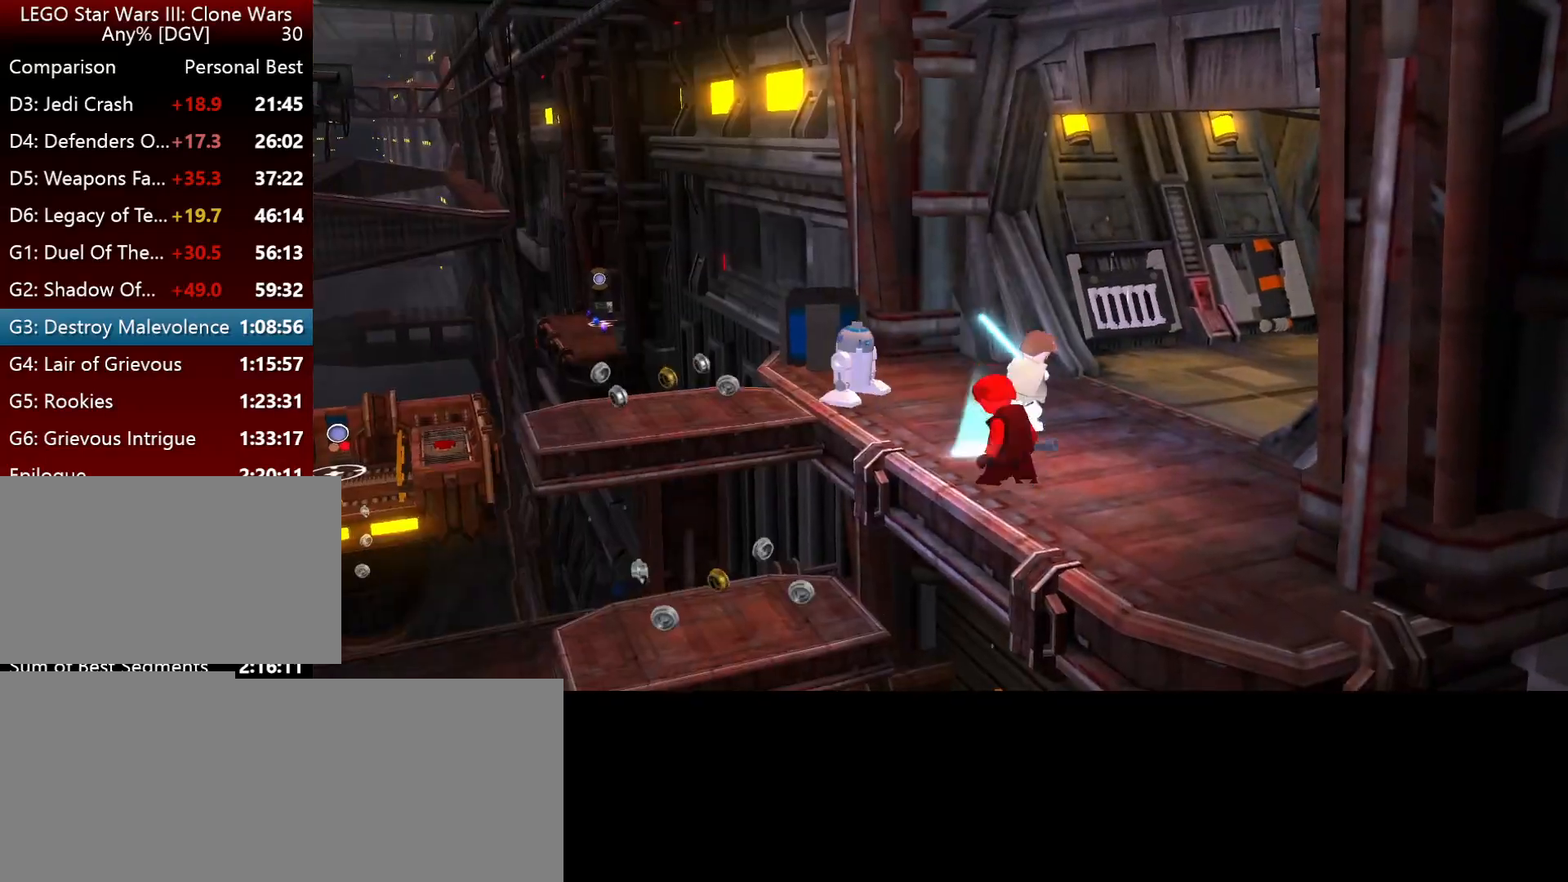
{"keys": ["i", "j"], "events": []}
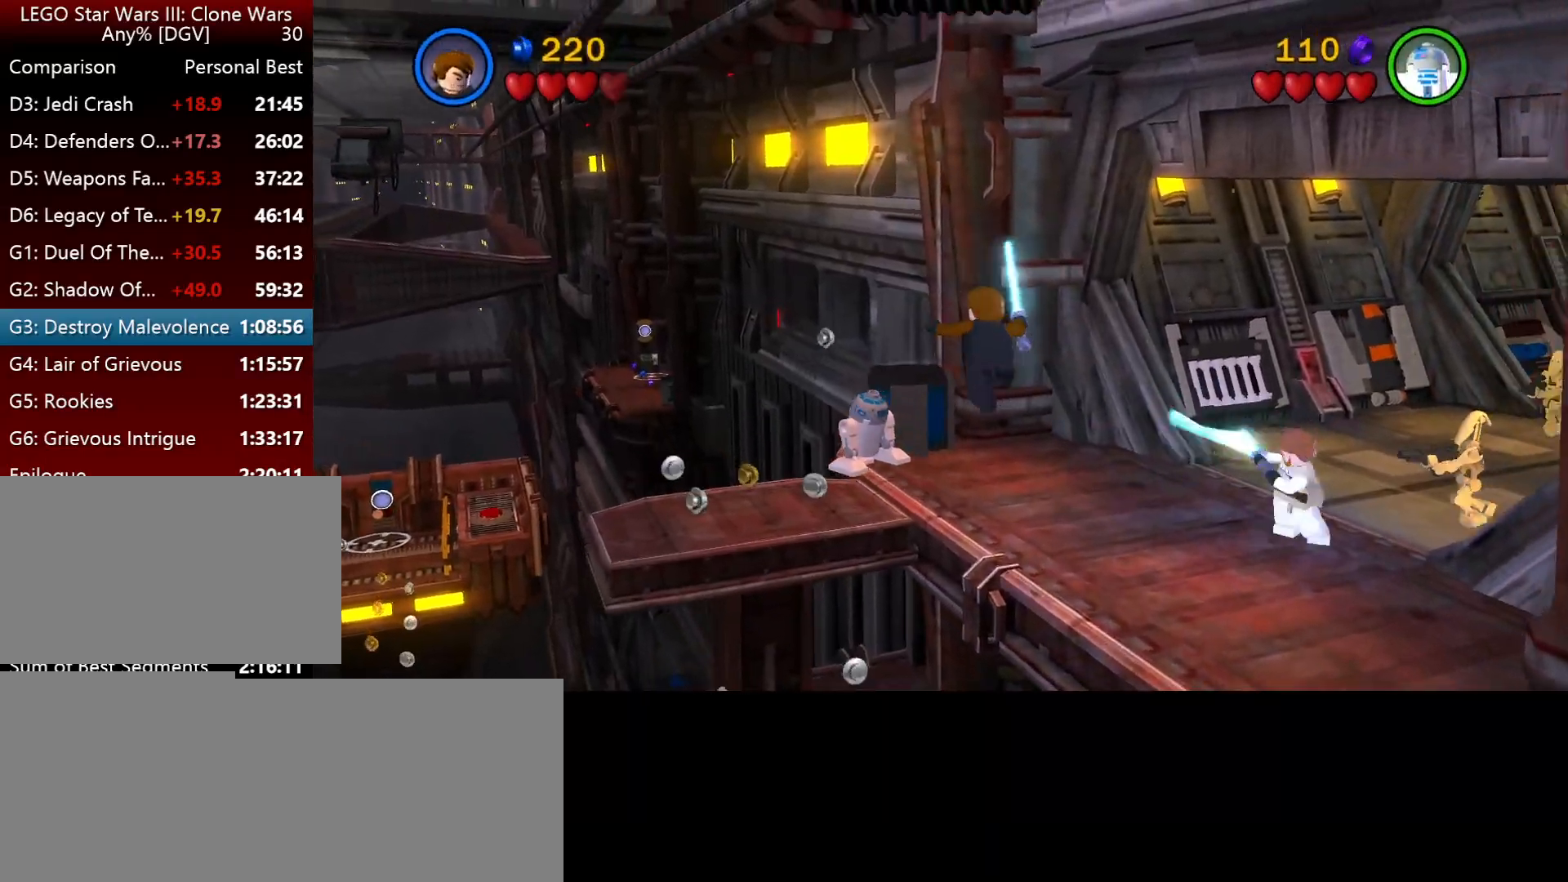
{"keys": ["j"], "events": [[150, "i", "up"]]}
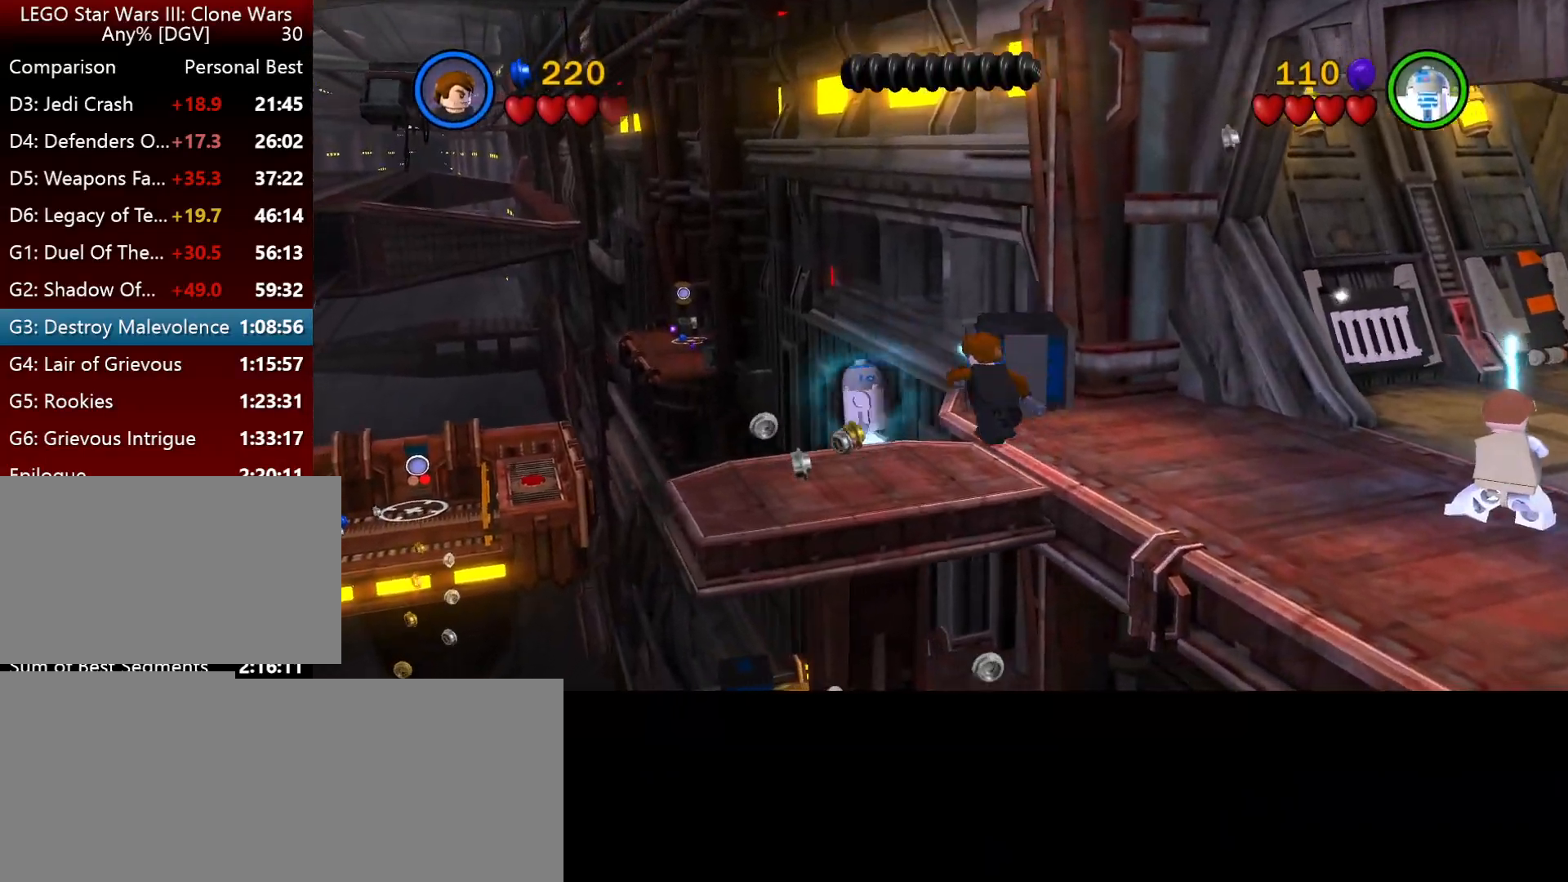
{"keys": ["i", "j"], "events": [[17, "i", "down"]]}
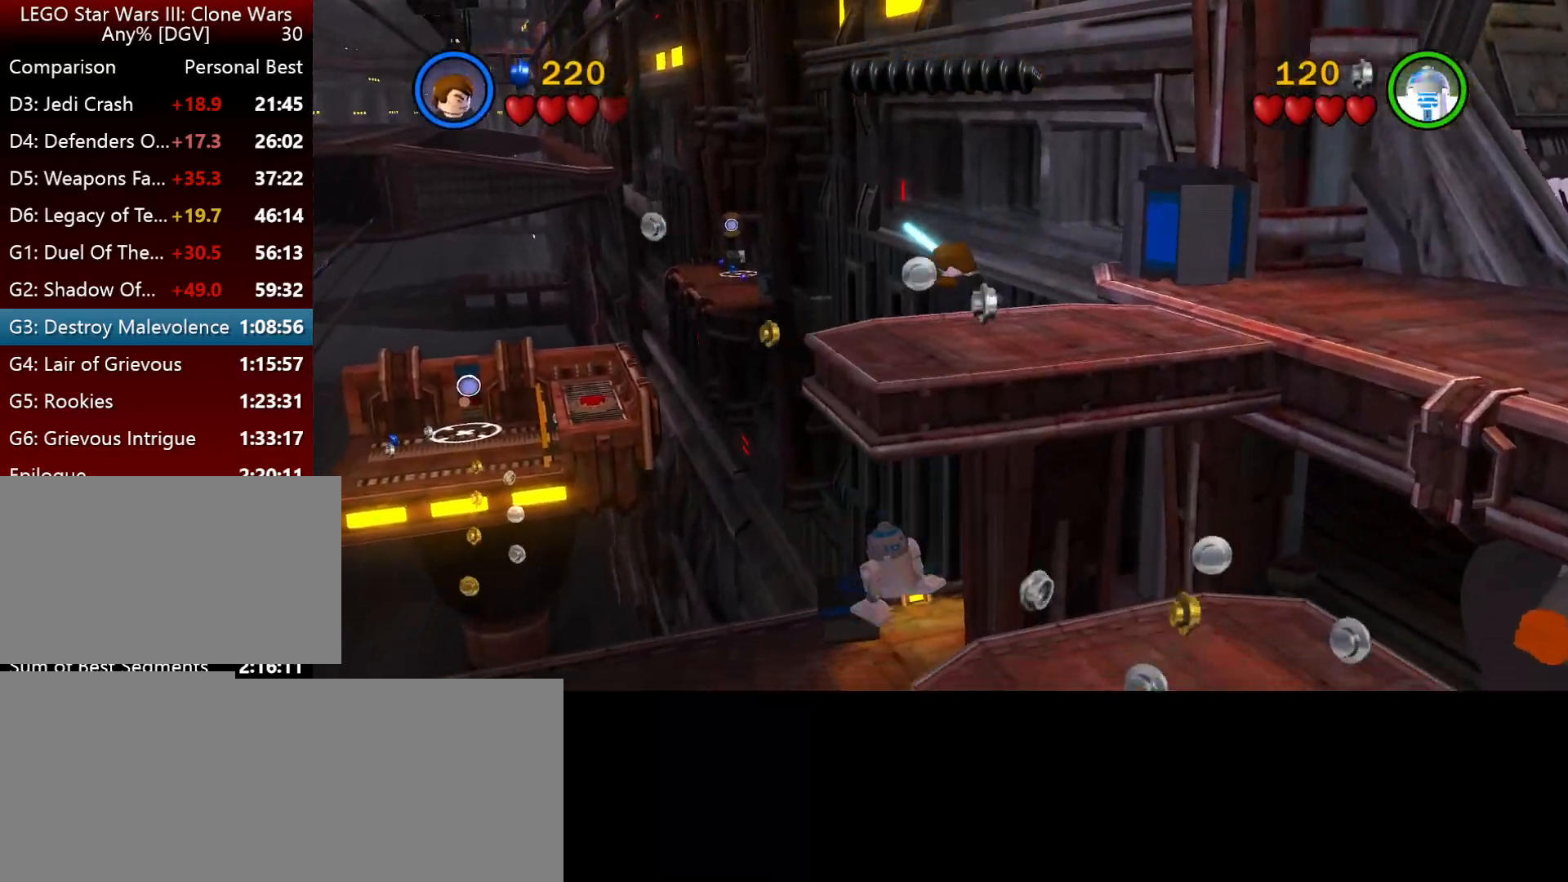
{"keys": ["i", "j"], "events": []}
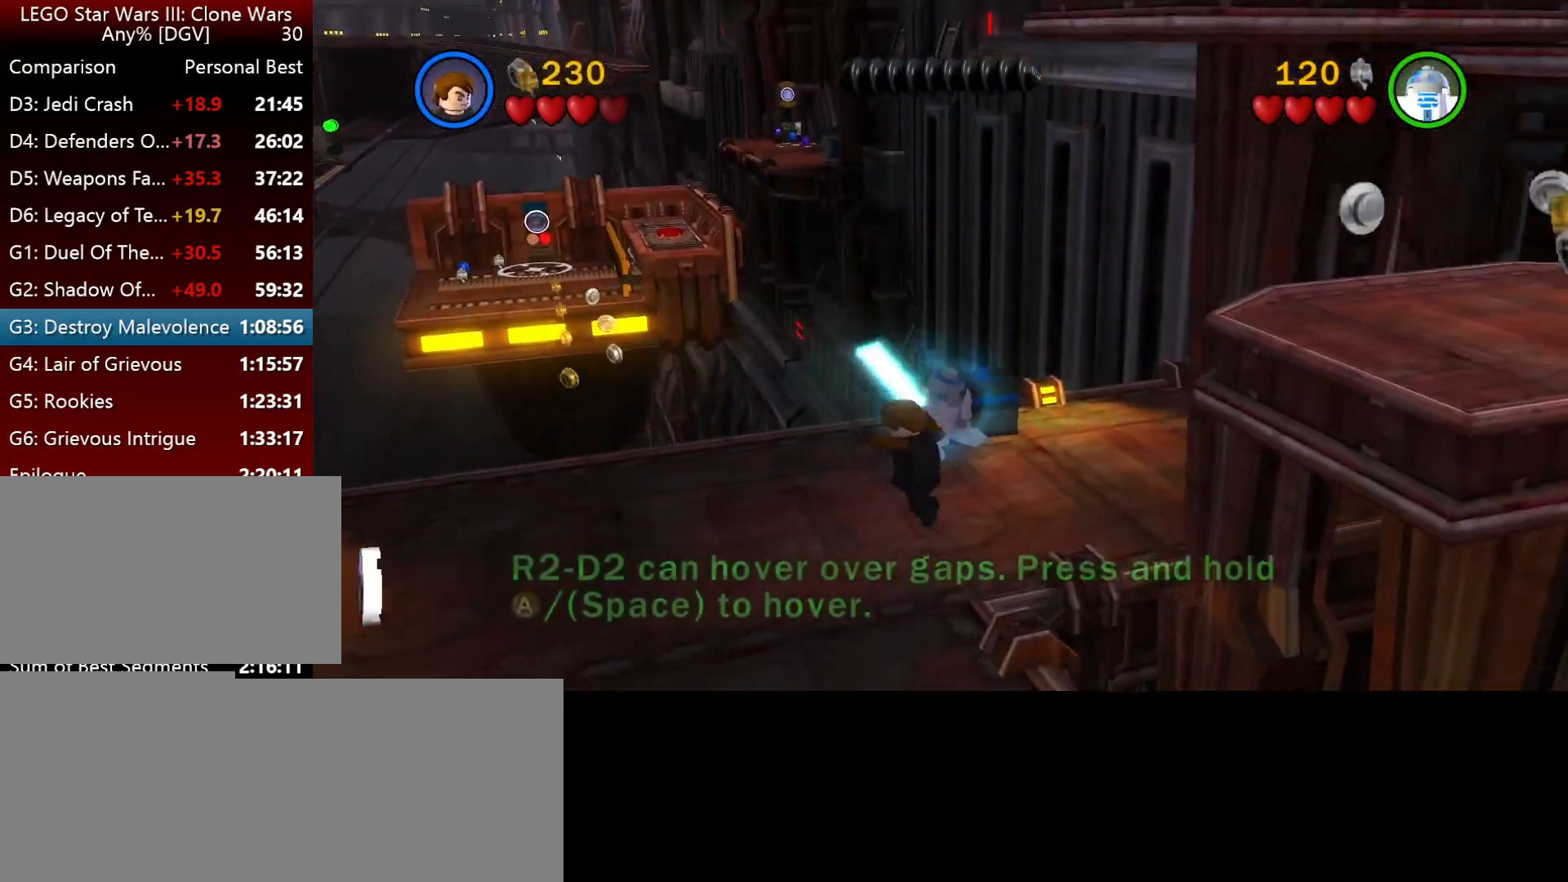
{"keys": ["i", "j"], "events": []}
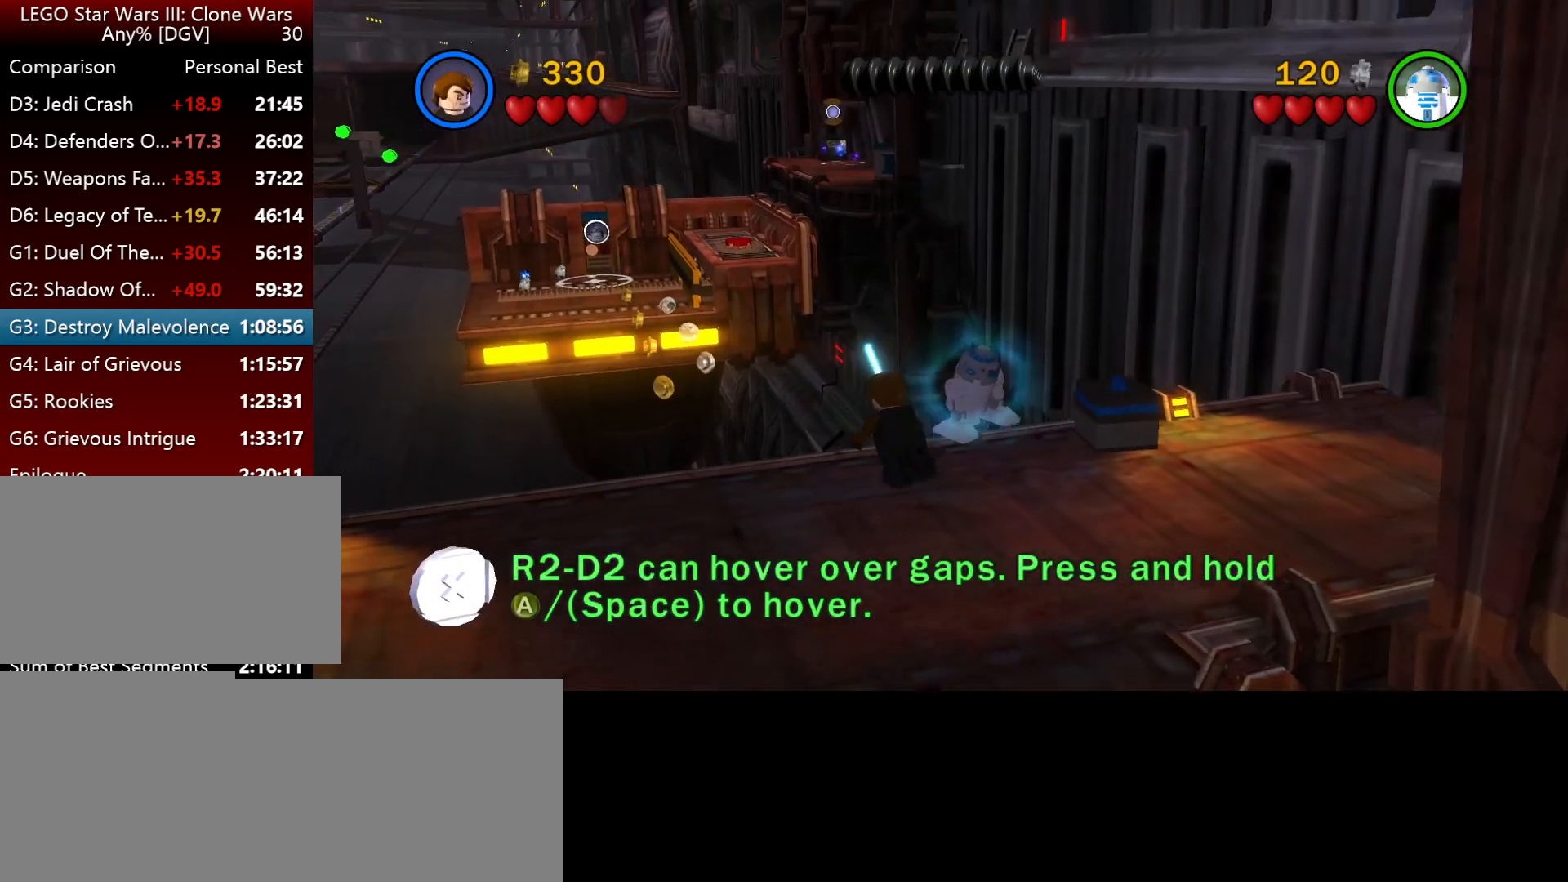
{"keys": ["i", "j"], "events": []}
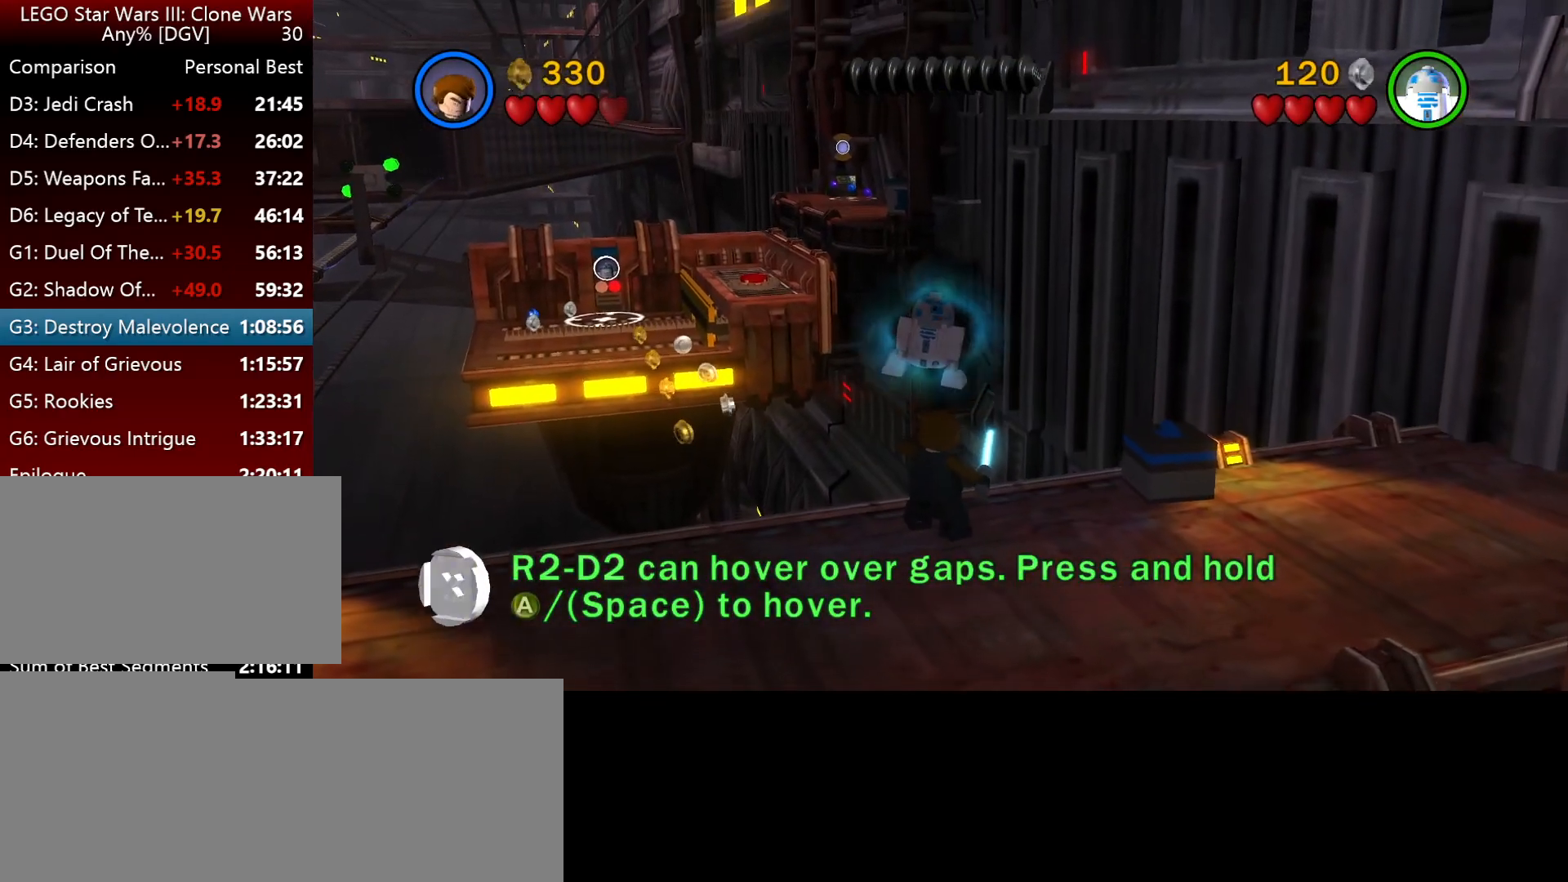
{"keys": ["i", "j"], "events": []}
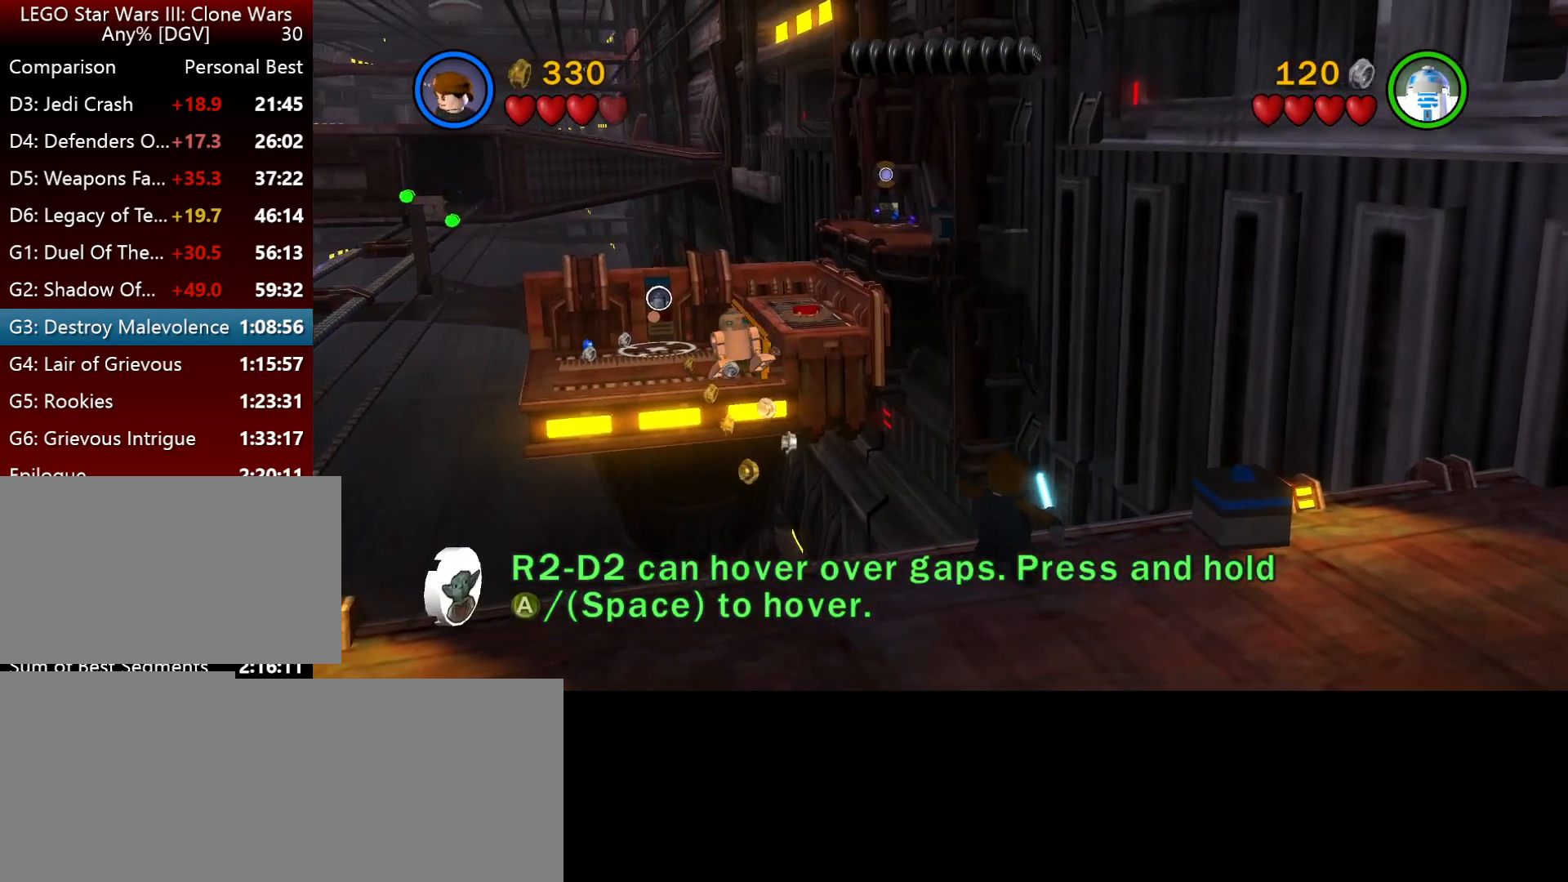
{"keys": ["i", "j"], "events": []}
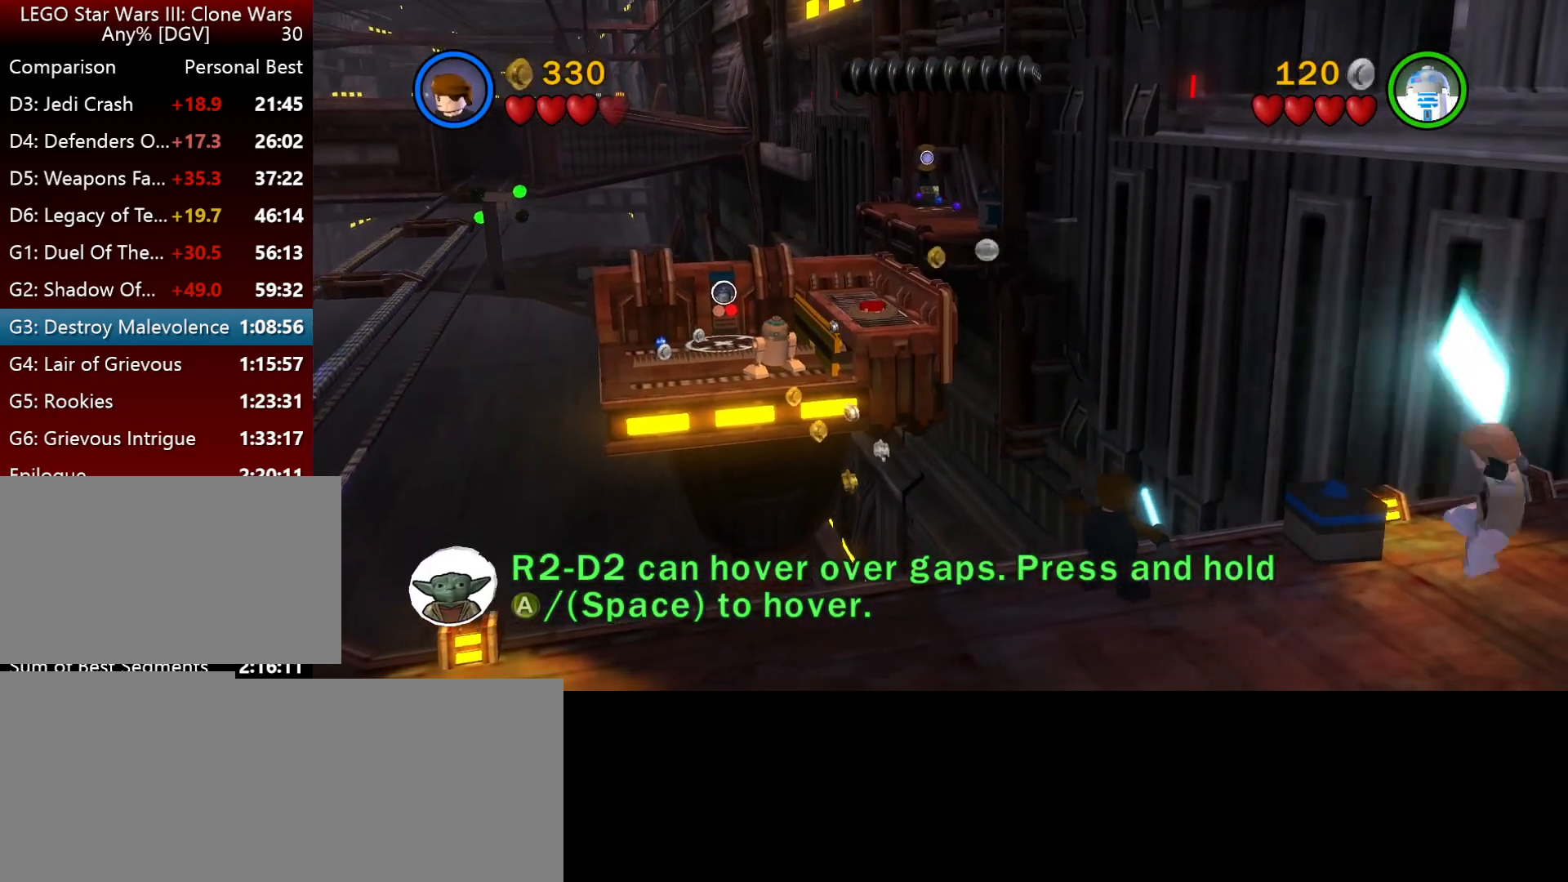
{"keys": ["i", "j"], "events": []}
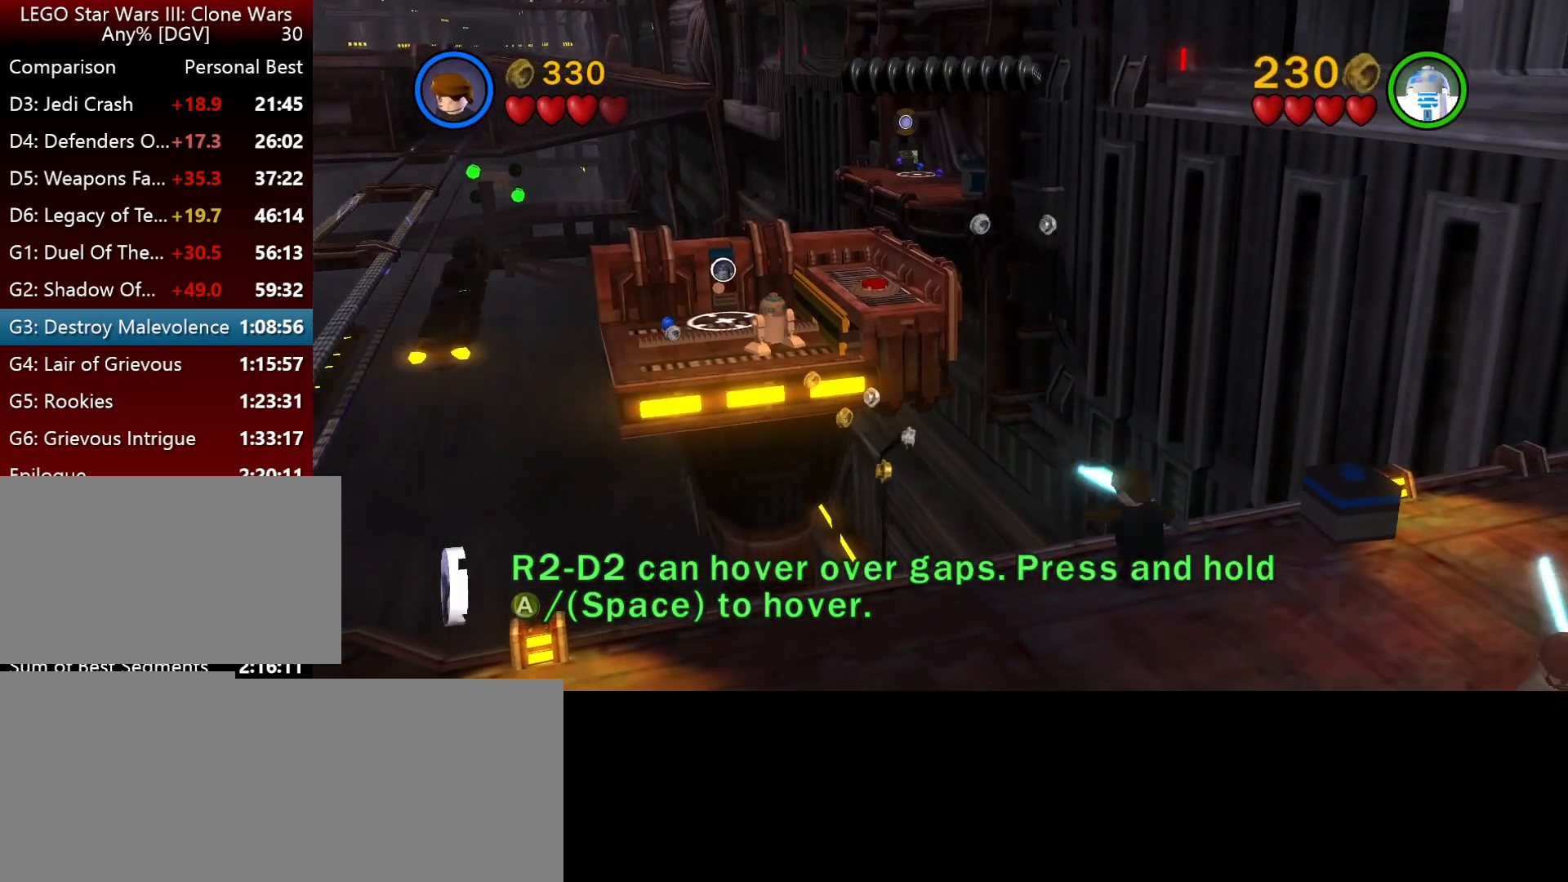
{"keys": ["i"], "events": [[267, "j", "up"]]}
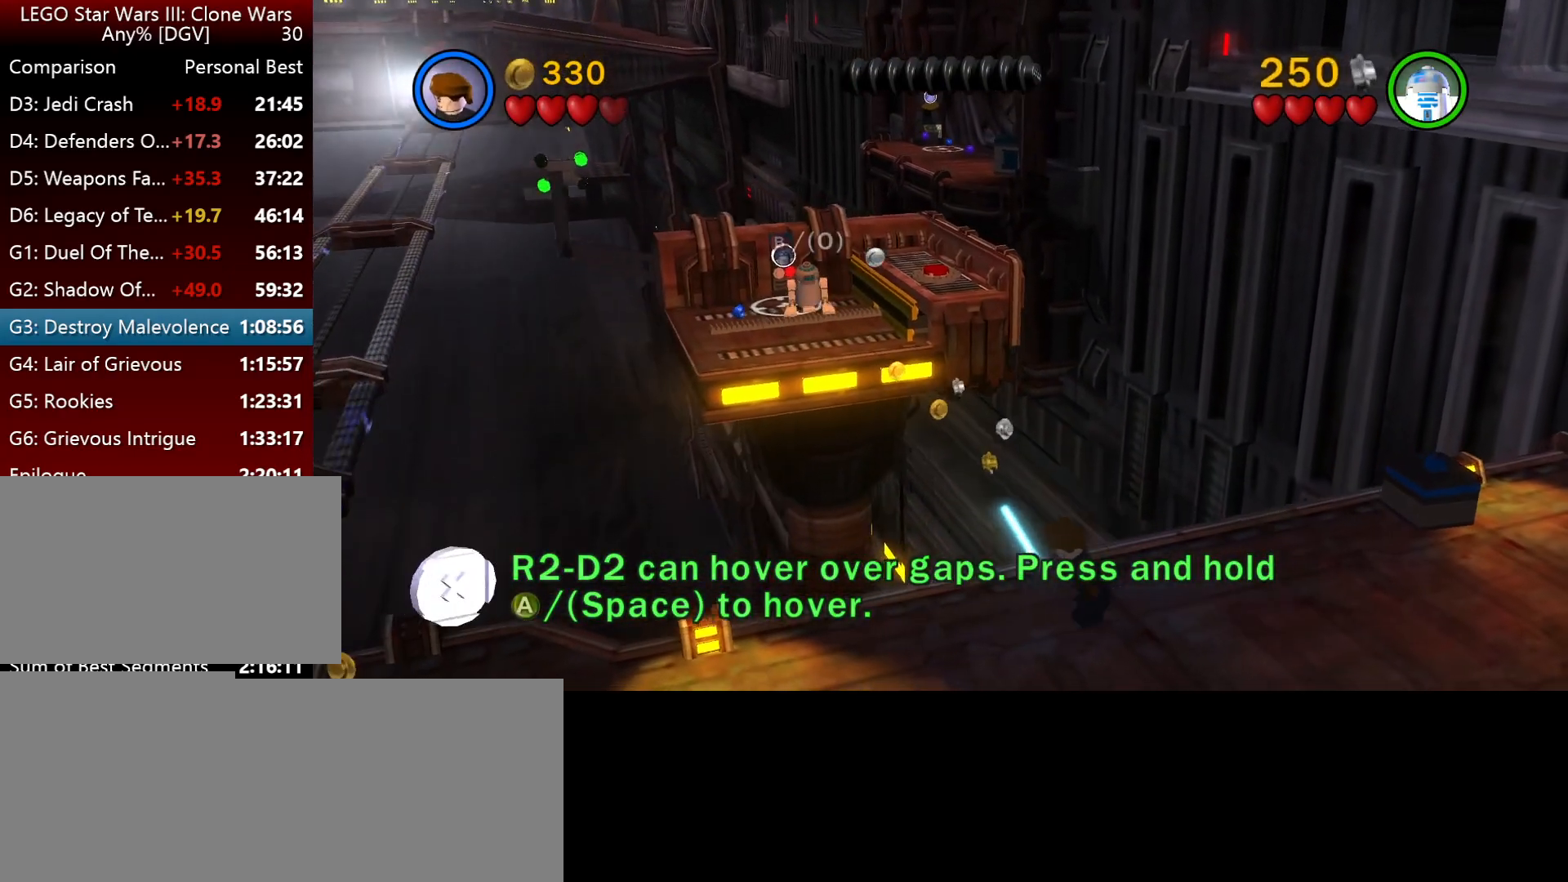
{"keys": [], "events": [[34, "o", "down"], [134, "i", "up"], [134, "o", "up"], [184, "o", "down"], [284, "o", "up"], [350, "o", "down"], [450, "o", "up"]]}